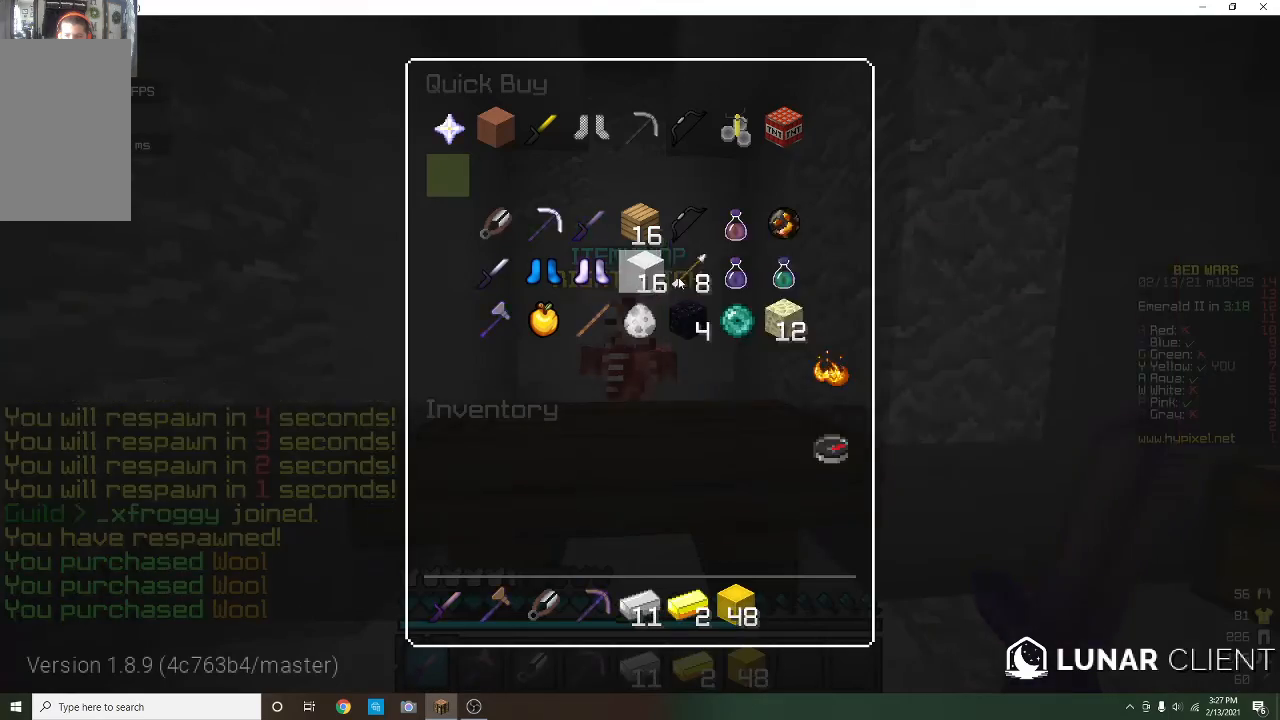
Gameplay with keyboard and mouse; each line is a JSON object with the keys and mouse buttons held at the frame after it. "events" lists presses ("down") and releases ("up") of "a", "d", "s", "w", "mouse_left" and "mouse_right" between this image and that frame as [ms after this image, input, new state], when the widget could be followed in between. "mouse_left", "mouse_right" = the "left", "right" buttons of the "mouse" list. No other keys are recorded. Fast repeated clicks can show as one long hold. Mouse movement is not recorded.
{"keys": ["w"], "mouse": ["right"], "events": [[200, "w", "down"], [233, "d", "down"], [433, "mouse_right", "down"], [467, "d", "up"]]}
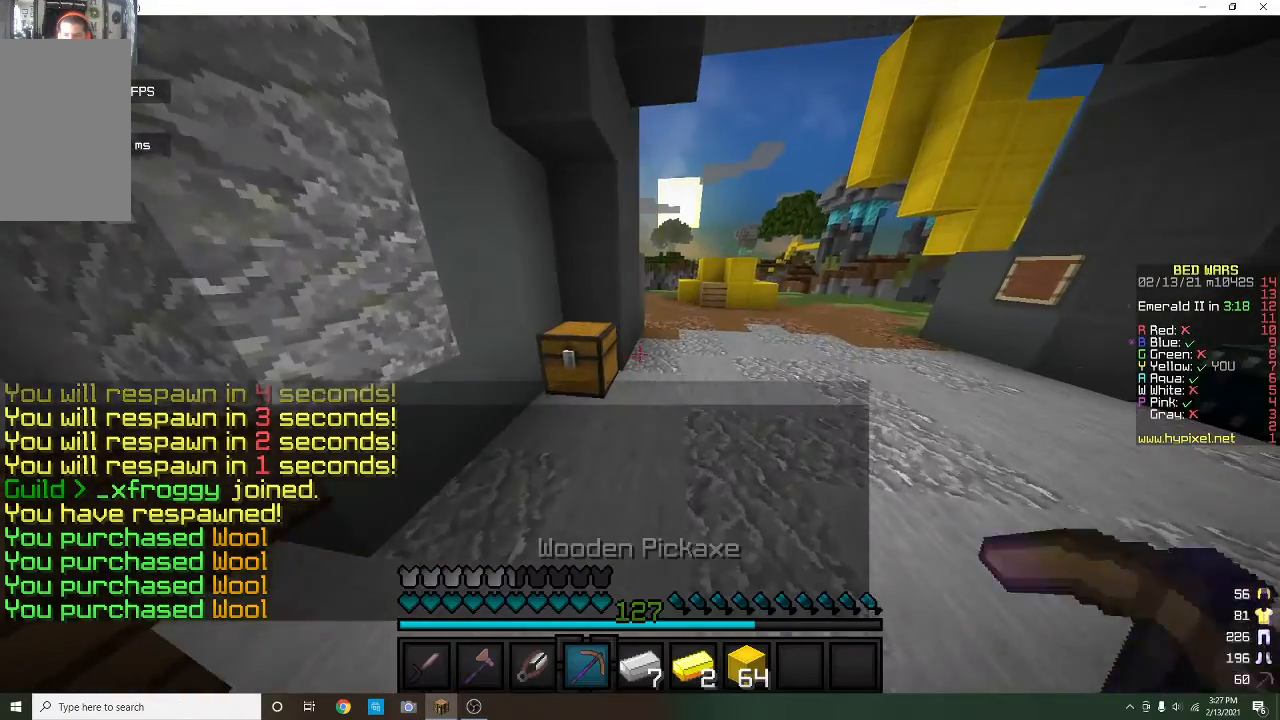
{"keys": [], "mouse": ["right"], "events": [[100, "mouse_right", "up"], [100, "w", "up"], [400, "mouse_right", "down"], [400, "w", "down"], [500, "w", "up"]]}
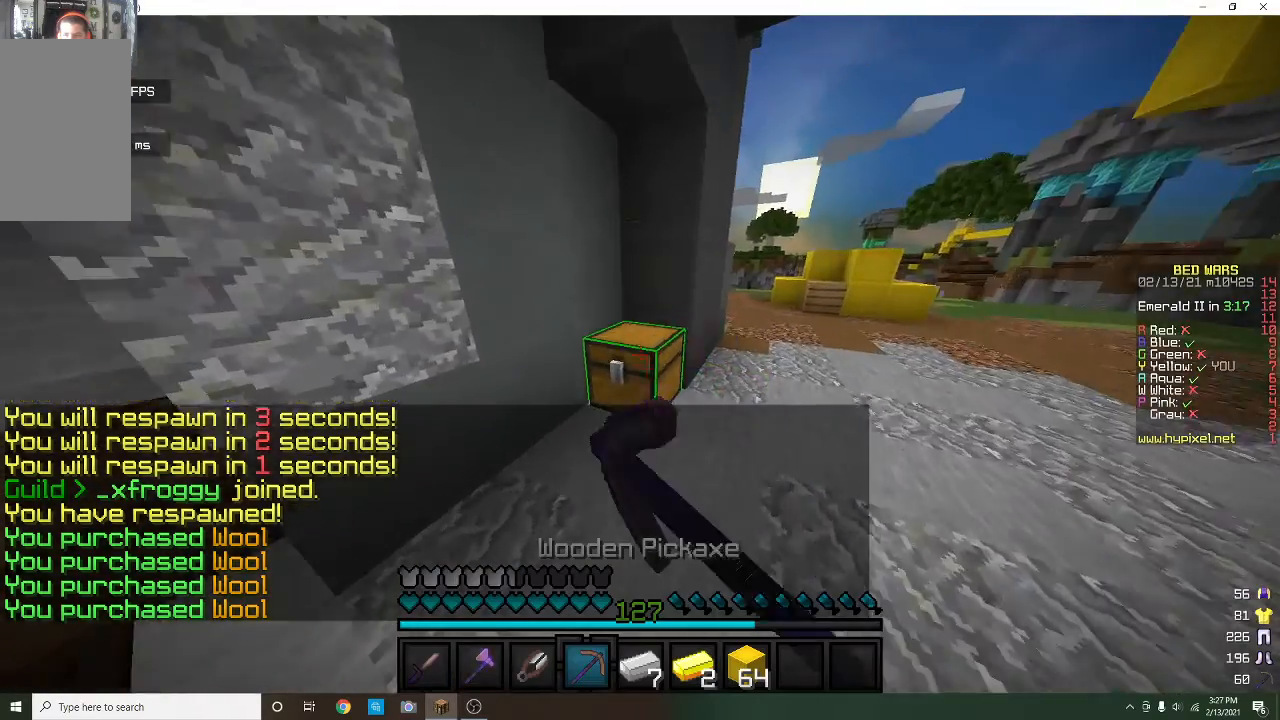
{"keys": [], "mouse": [], "events": [[33, "mouse_right", "up"]]}
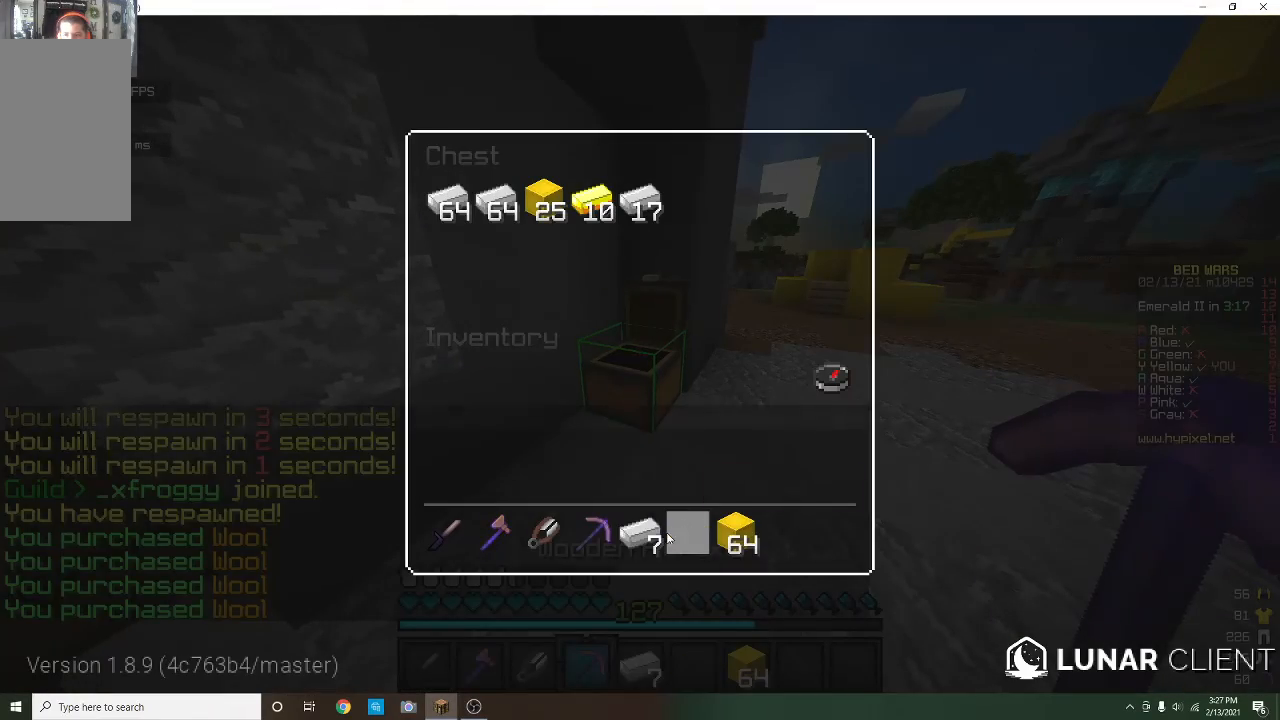
{"keys": [], "mouse": [], "events": []}
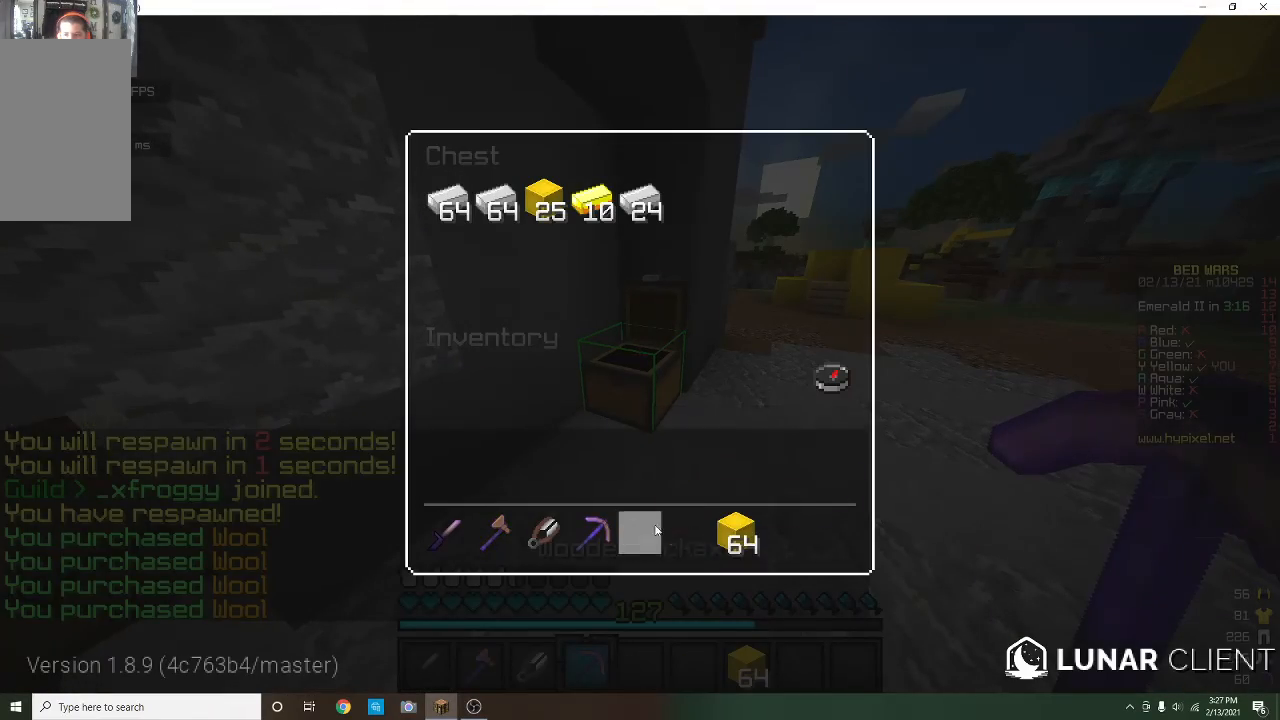
{"keys": [], "mouse": [], "events": []}
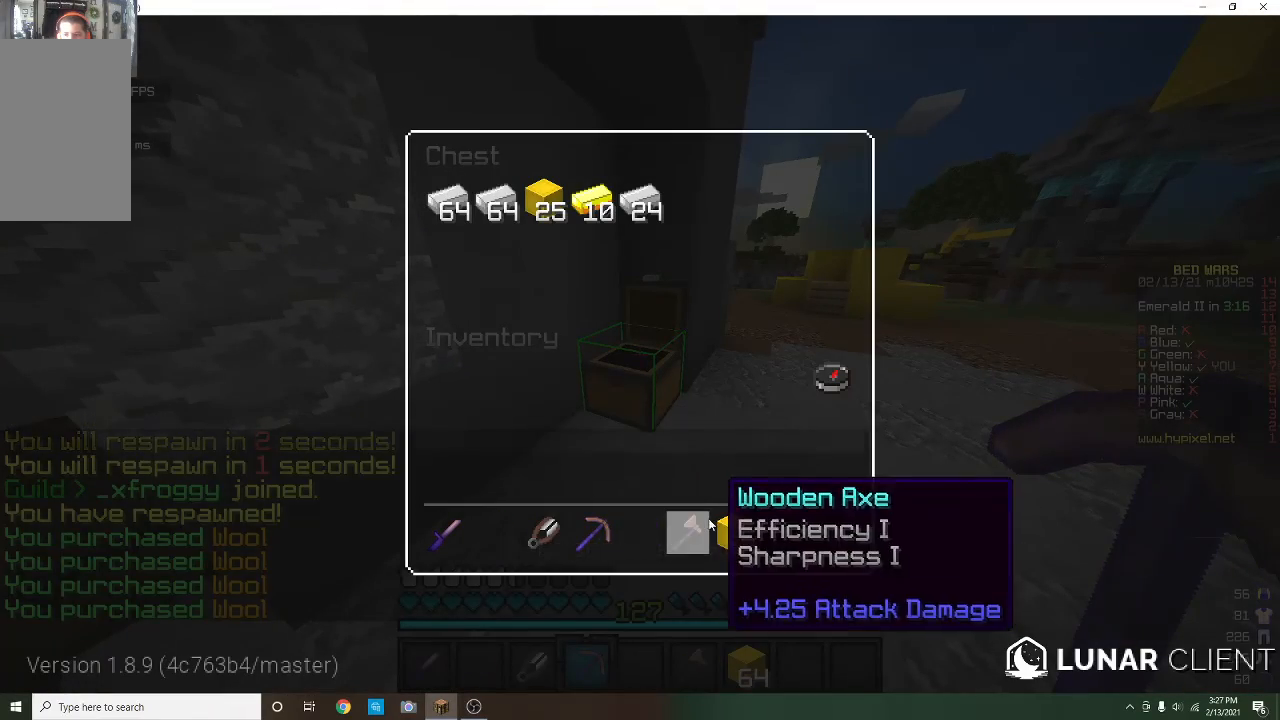
{"keys": [], "mouse": [], "events": []}
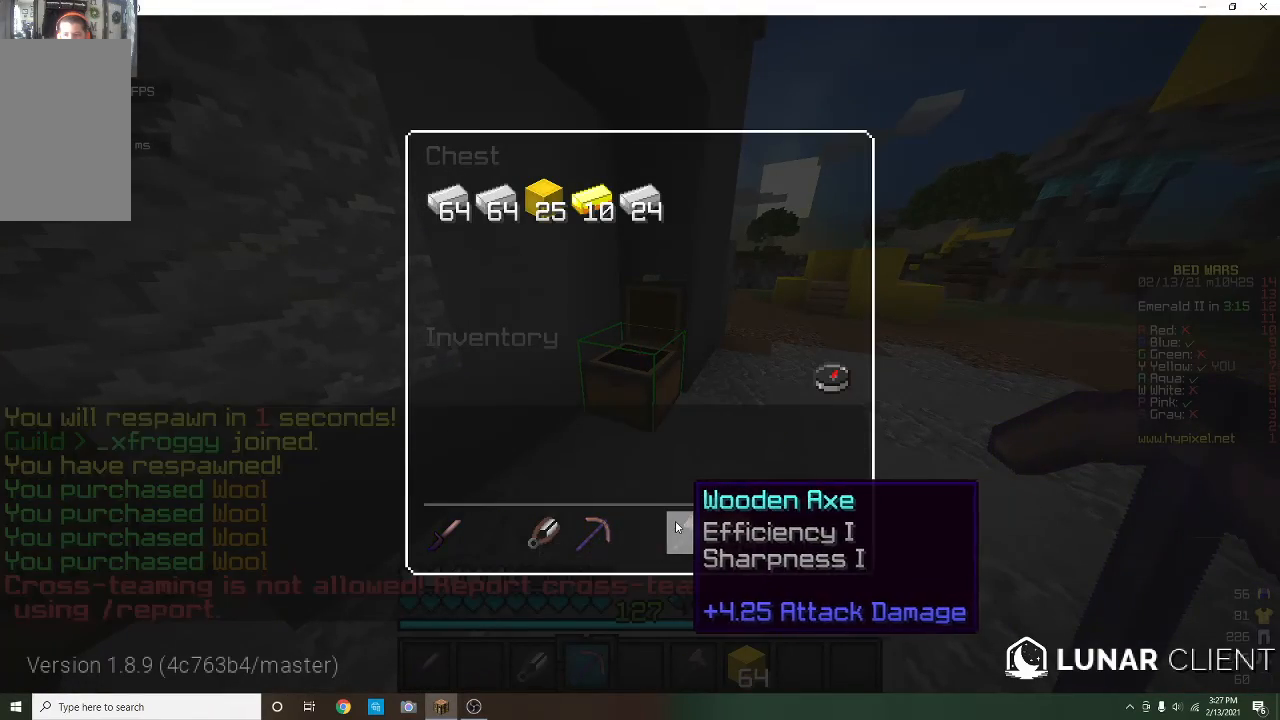
{"keys": [], "mouse": [], "events": []}
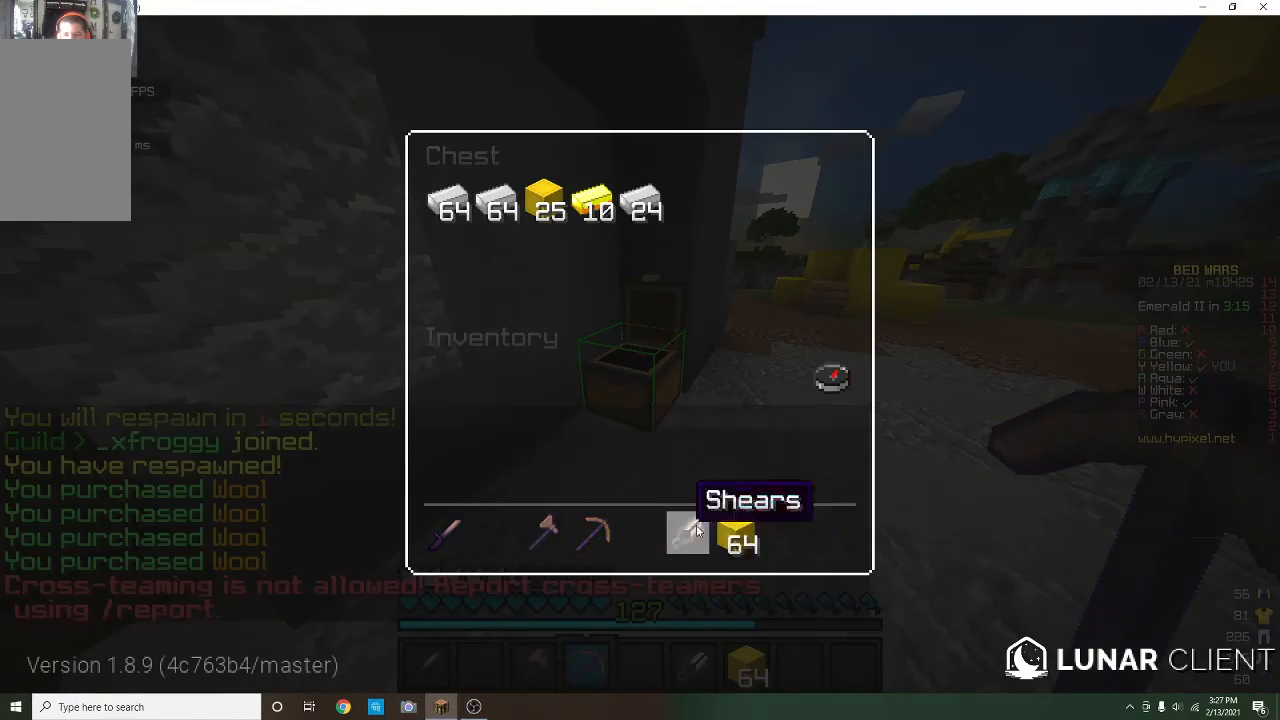
{"keys": ["w"], "mouse": [], "events": [[467, "w", "down"]]}
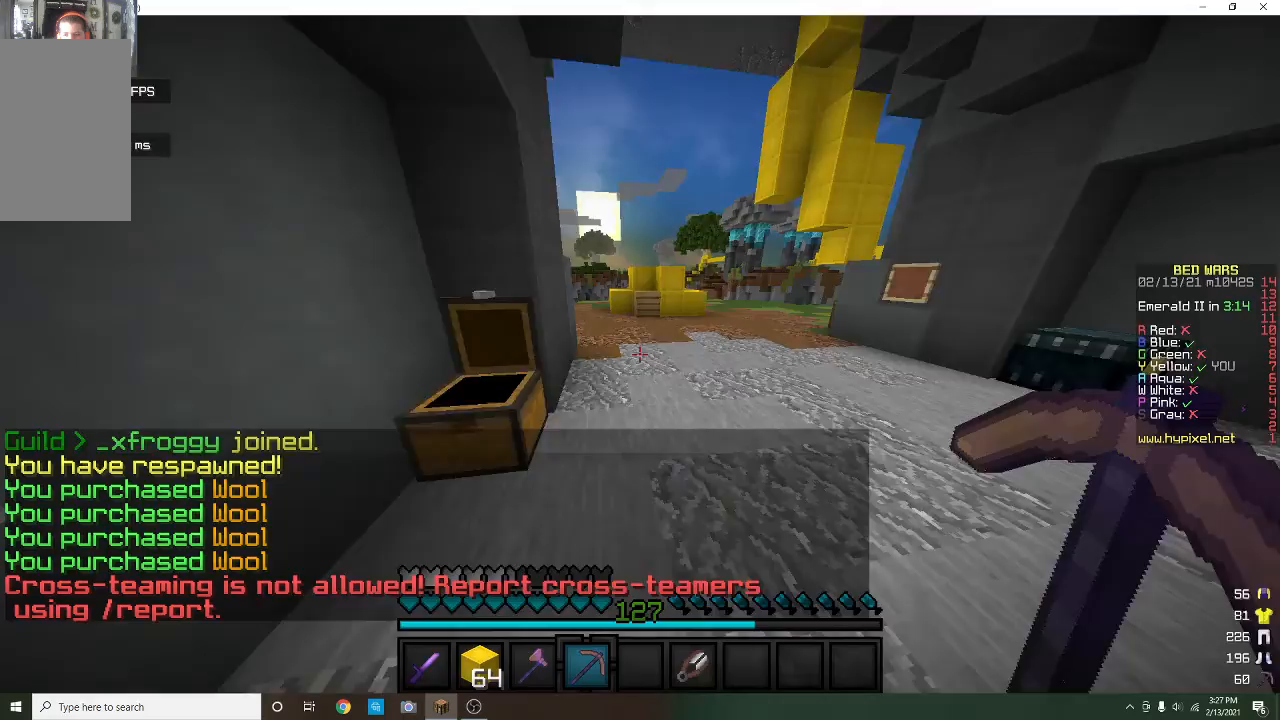
{"keys": [], "mouse": [], "events": [[233, "w", "up"]]}
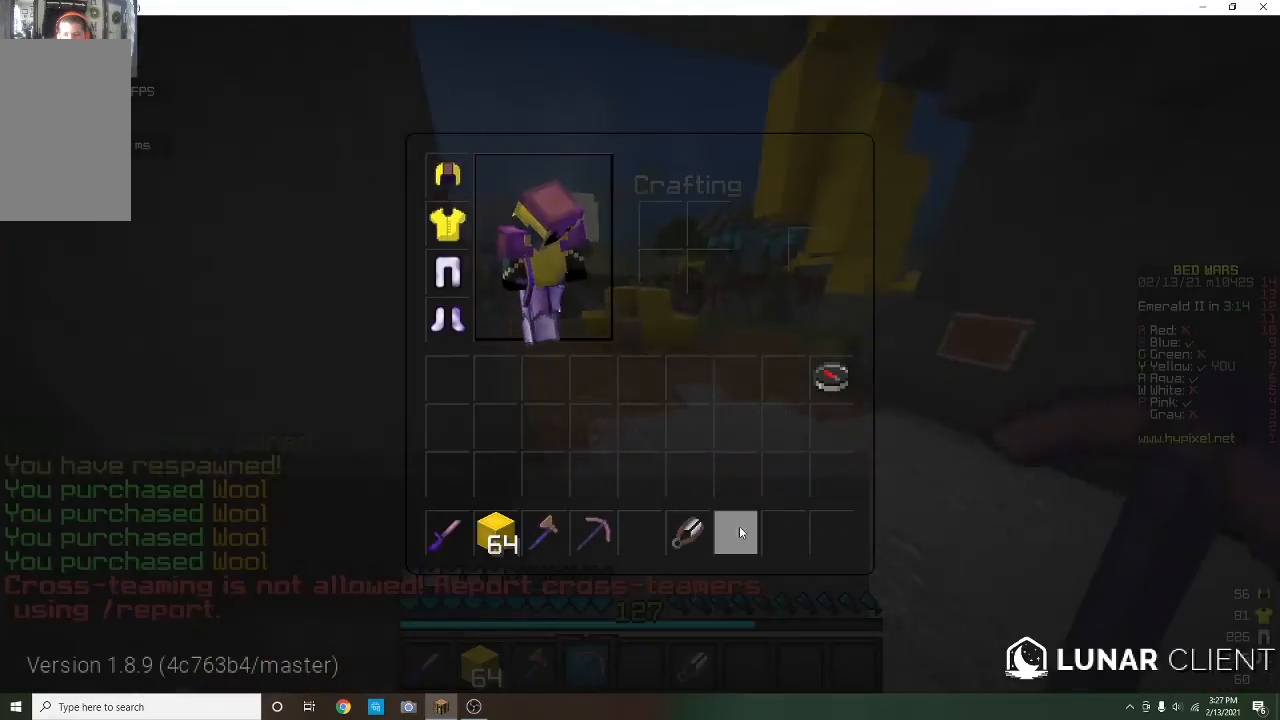
{"keys": [], "mouse": [], "events": []}
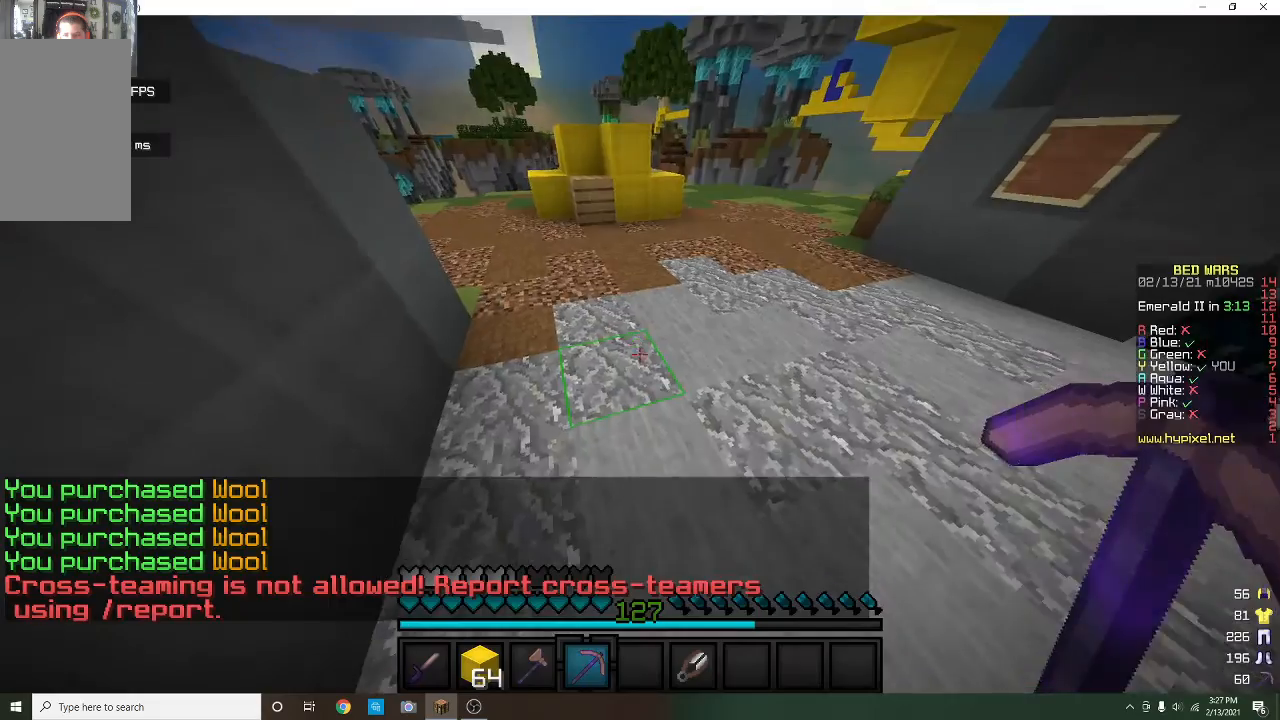
{"keys": [], "mouse": [], "events": [[100, "w", "down"], [300, "w", "up"]]}
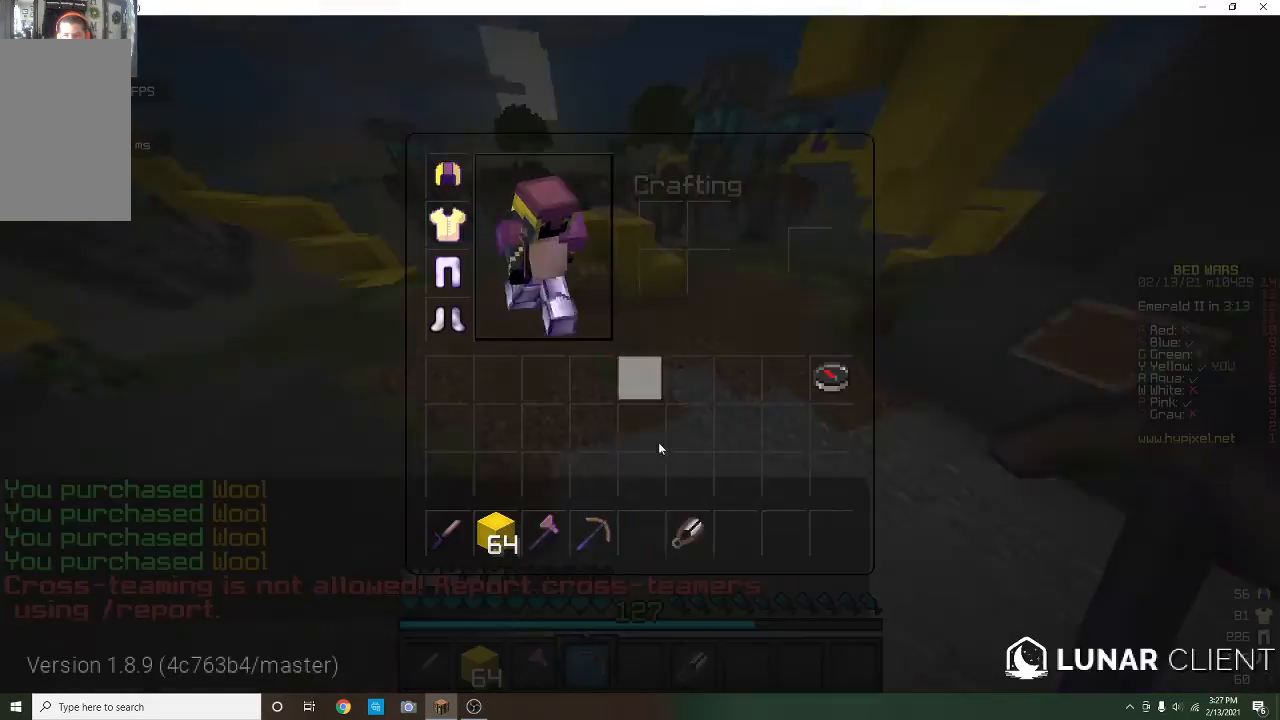
{"keys": [], "mouse": [], "events": []}
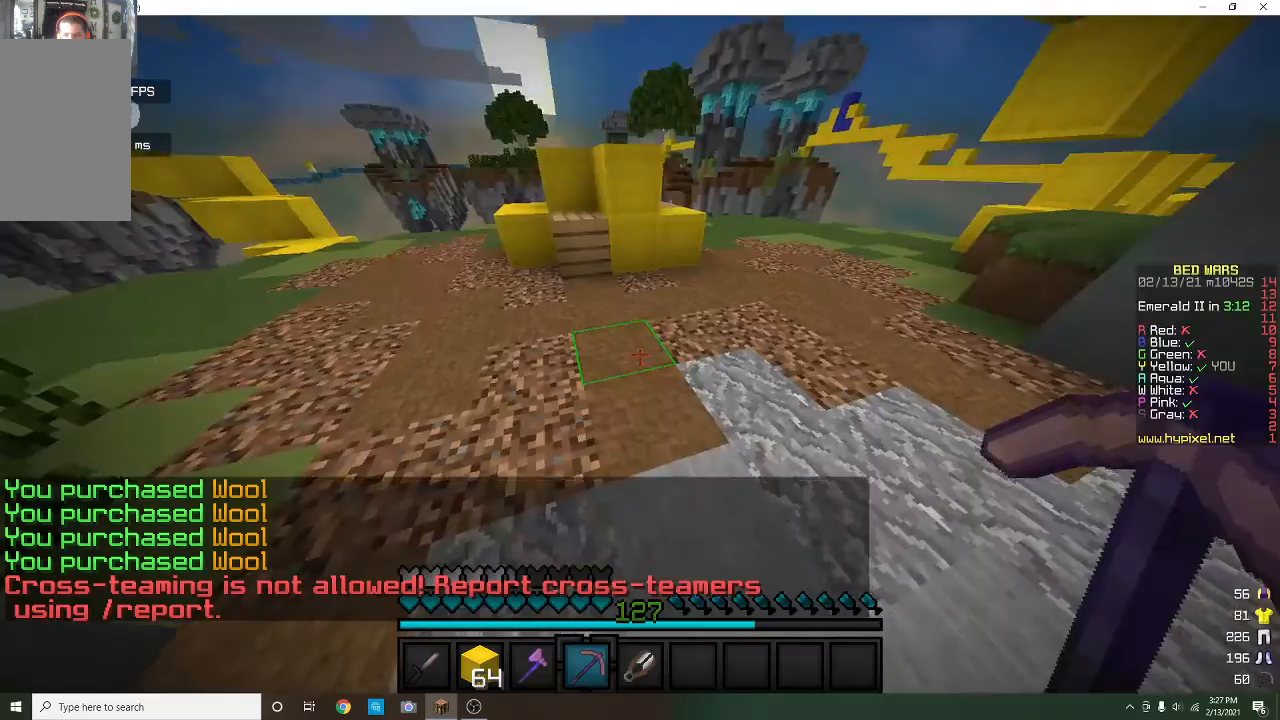
{"keys": ["w"], "mouse": [], "events": [[133, "w", "down"], [300, "mouse_left", "down"], [500, "mouse_left", "up"]]}
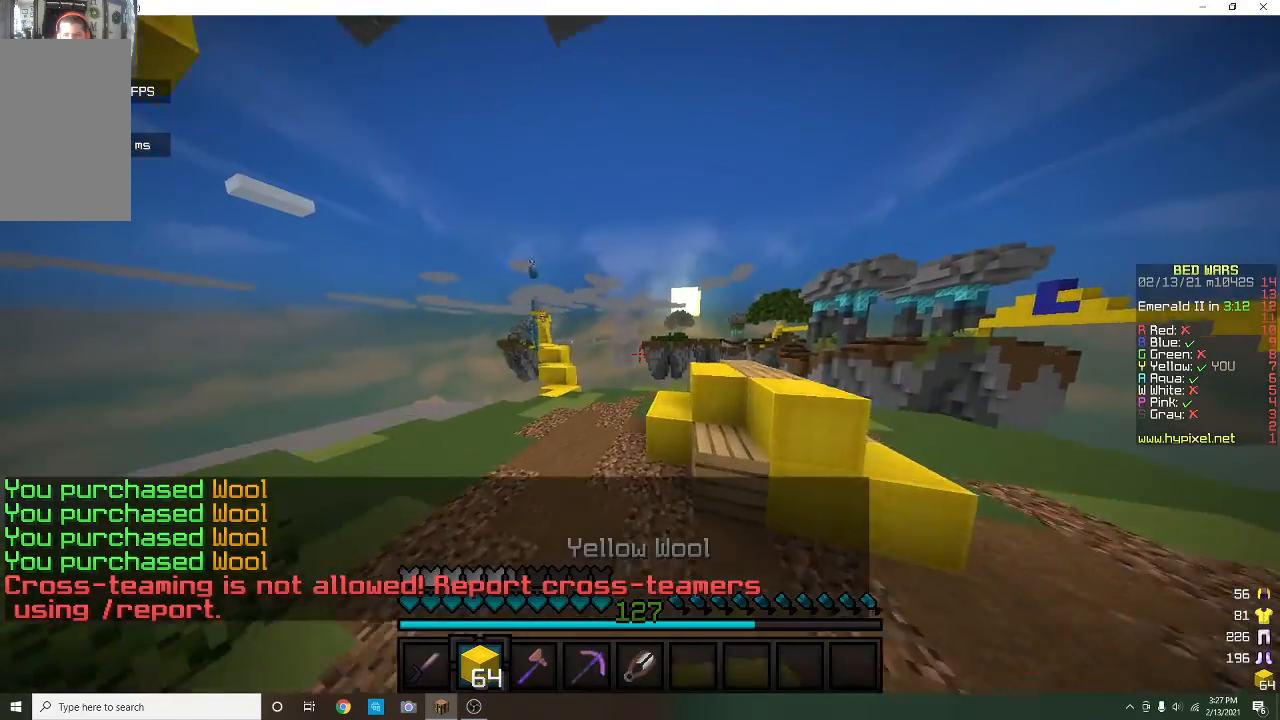
{"keys": ["a", "w"], "mouse": [], "events": [[300, "mouse_left", "down"], [433, "a", "down"], [467, "mouse_left", "up"]]}
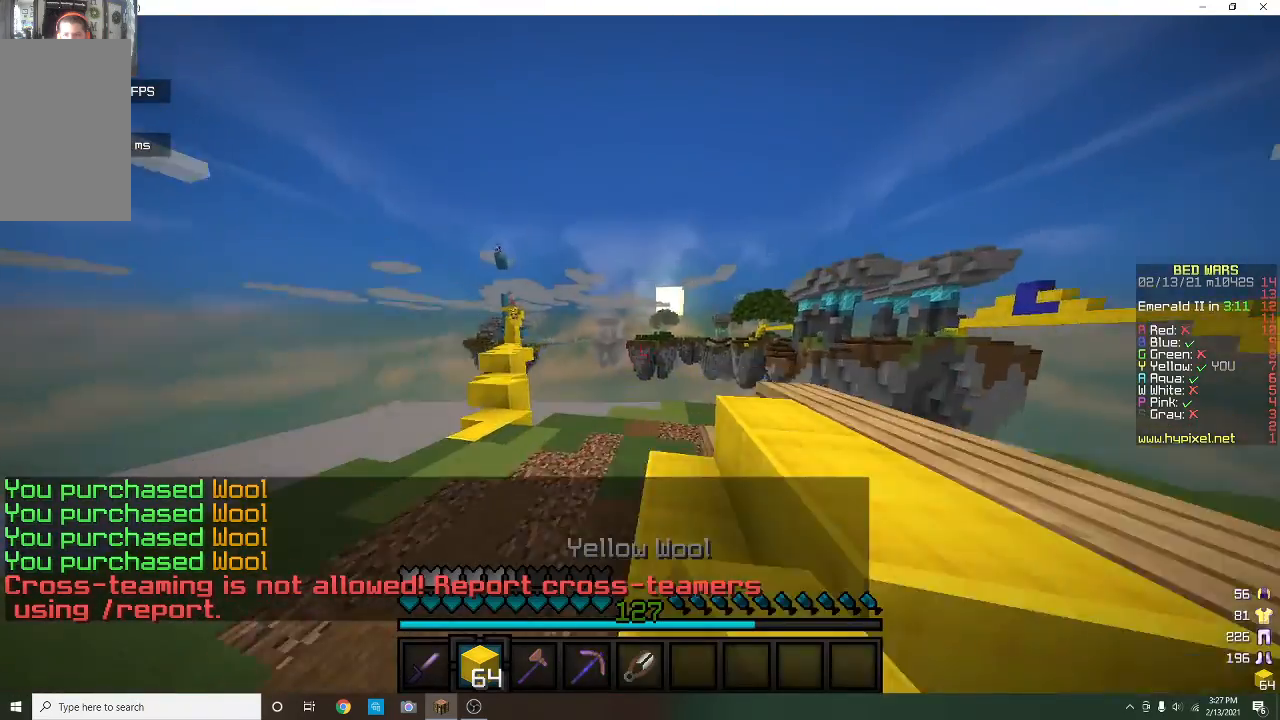
{"keys": ["a", "w"], "mouse": [], "events": []}
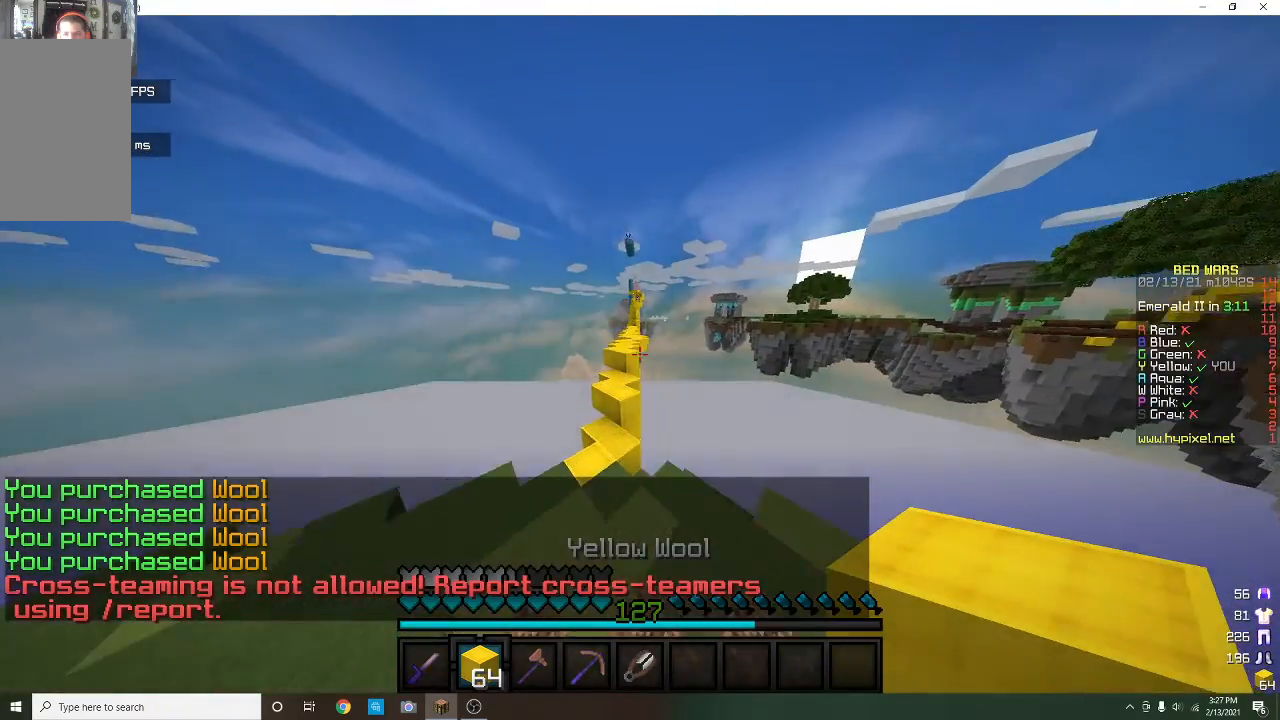
{"keys": ["w"], "mouse": [], "events": [[100, "a", "up"]]}
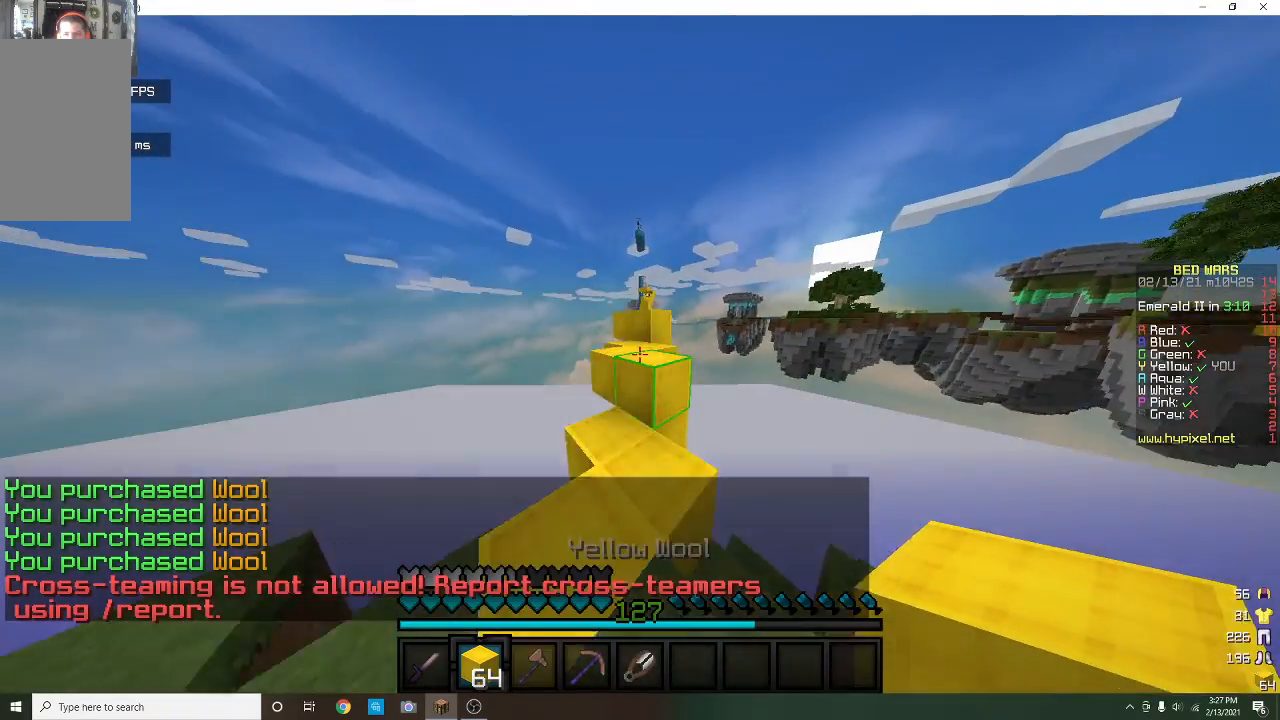
{"keys": ["w"], "mouse": ["left"], "events": [[100, "mouse_left", "down"], [300, "mouse_left", "up"], [500, "mouse_left", "down"]]}
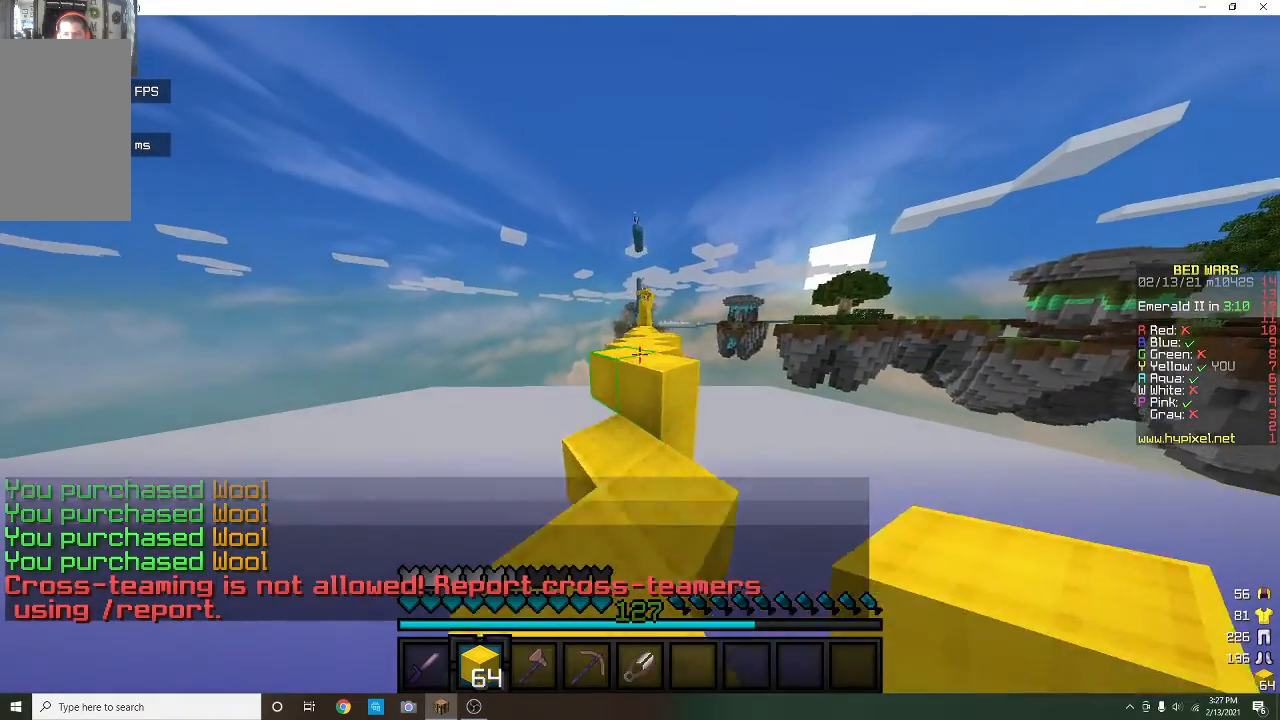
{"keys": ["w"], "mouse": [], "events": [[200, "mouse_left", "up"]]}
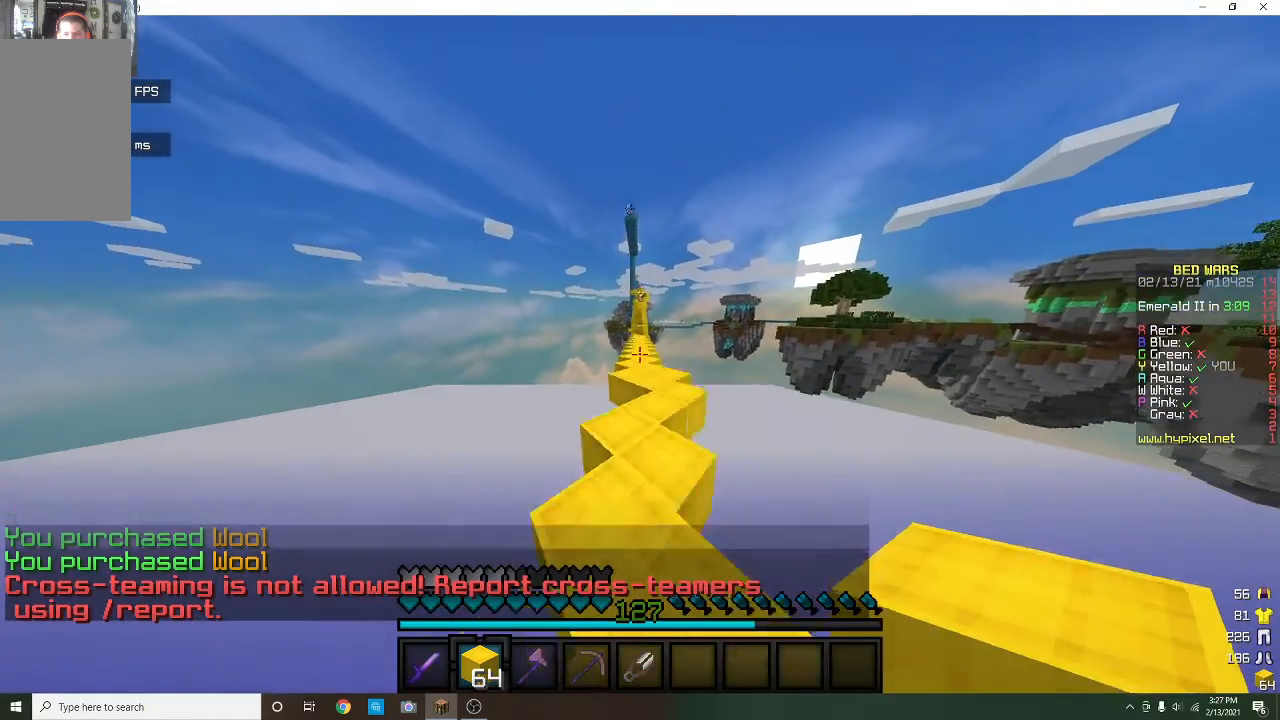
{"keys": ["w"], "mouse": [], "events": []}
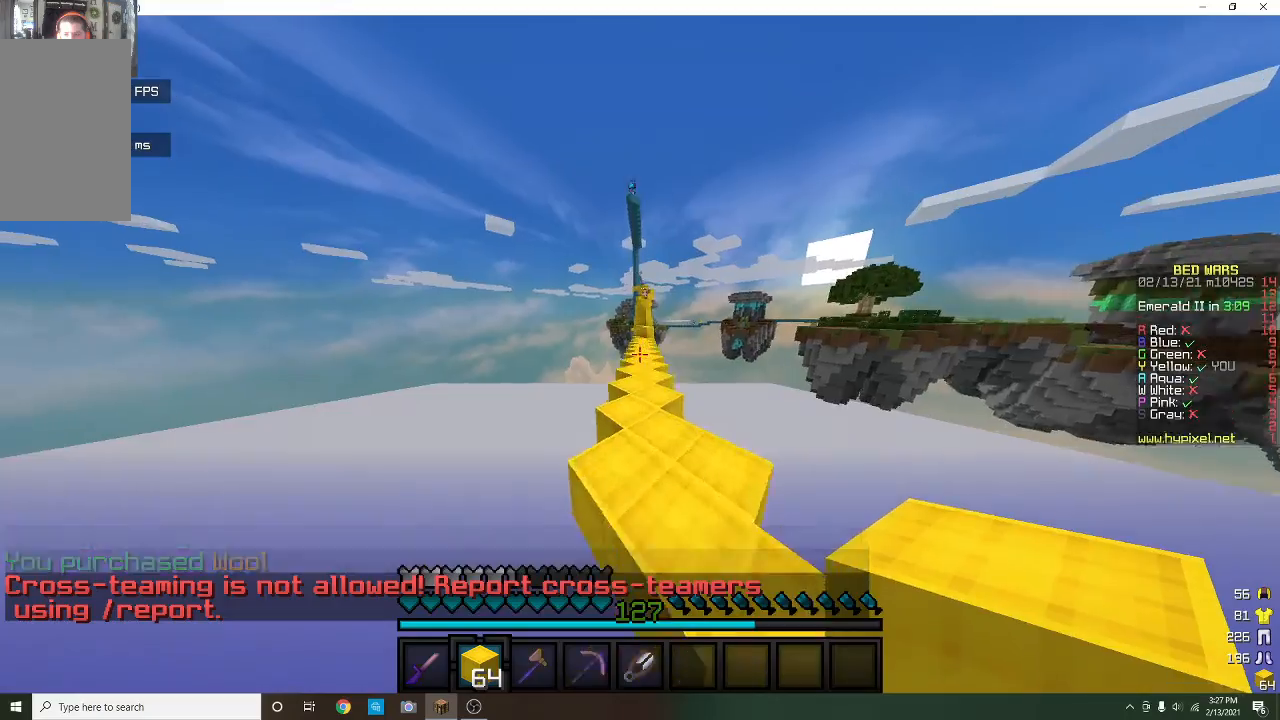
{"keys": ["d"], "mouse": [], "events": [[333, "w", "up"], [433, "d", "down"]]}
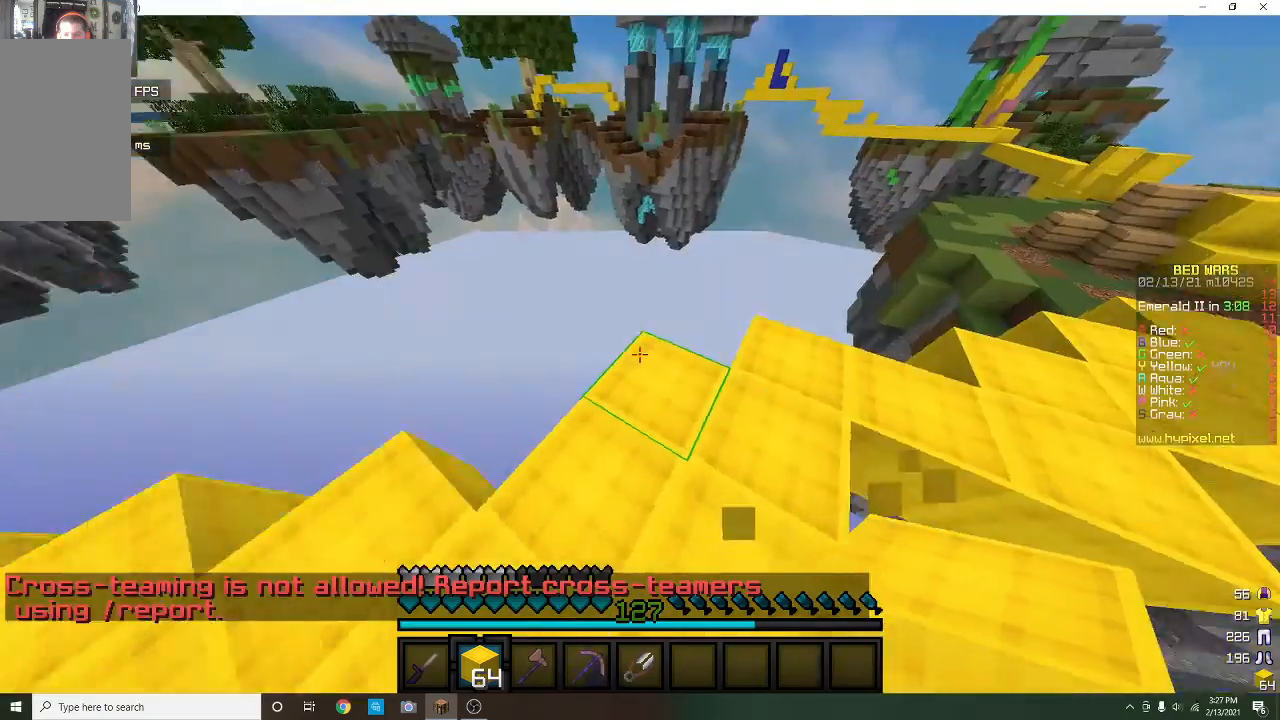
{"keys": [], "mouse": ["left"], "events": [[67, "w", "down"], [300, "d", "up"], [300, "w", "up"], [367, "w", "down"], [467, "mouse_left", "down"], [467, "w", "up"]]}
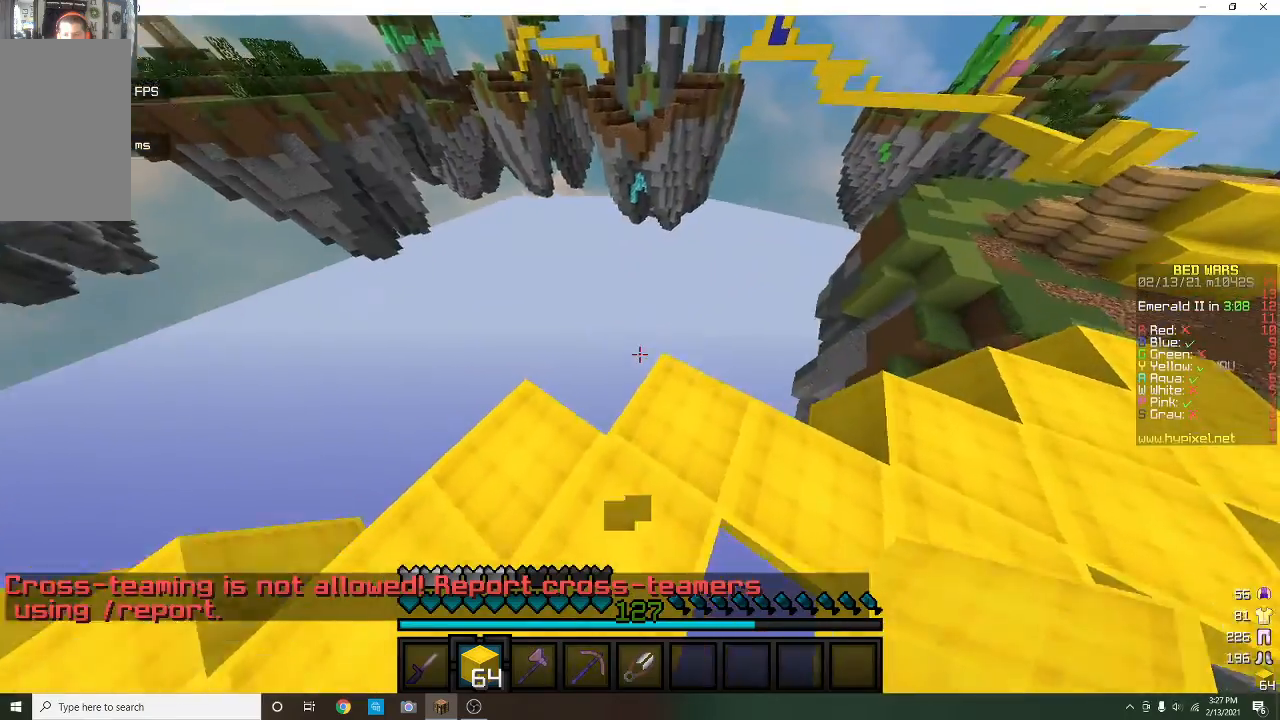
{"keys": ["s"], "mouse": [], "events": [[67, "d", "down"], [133, "mouse_left", "up"], [233, "d", "up"], [367, "s", "down"]]}
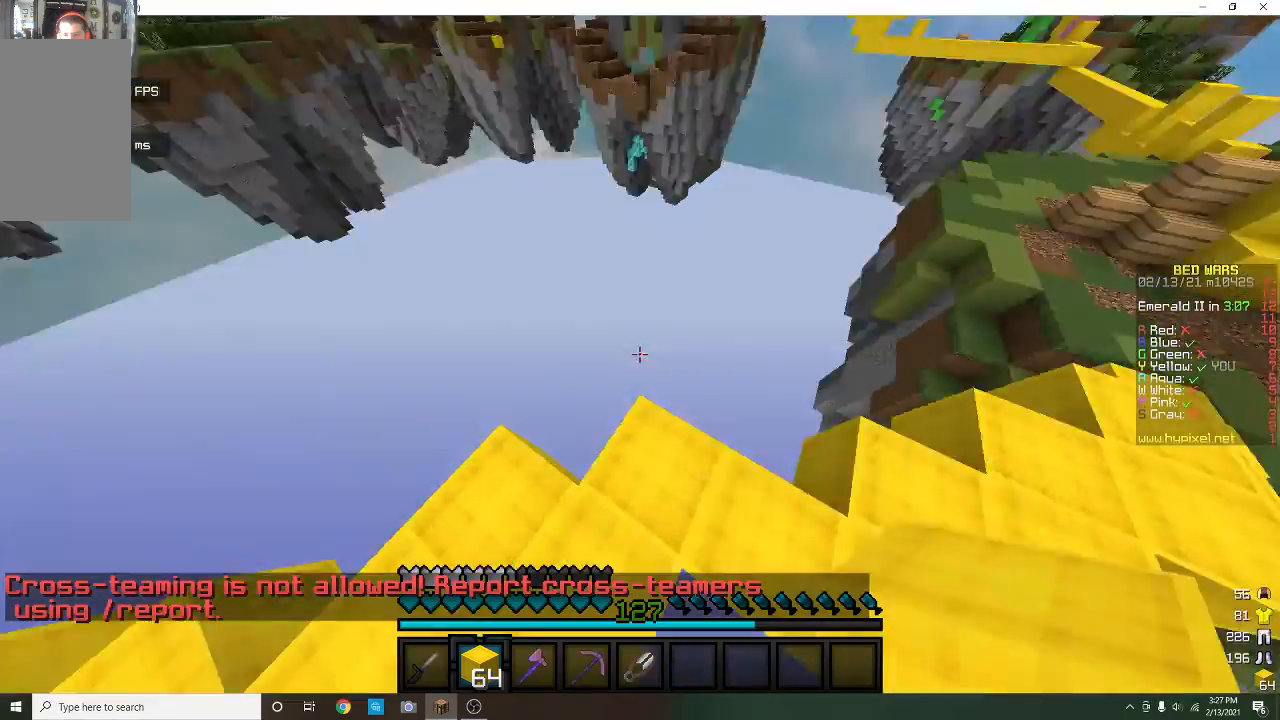
{"keys": ["w"], "mouse": [], "events": [[67, "s", "up"], [367, "w", "down"]]}
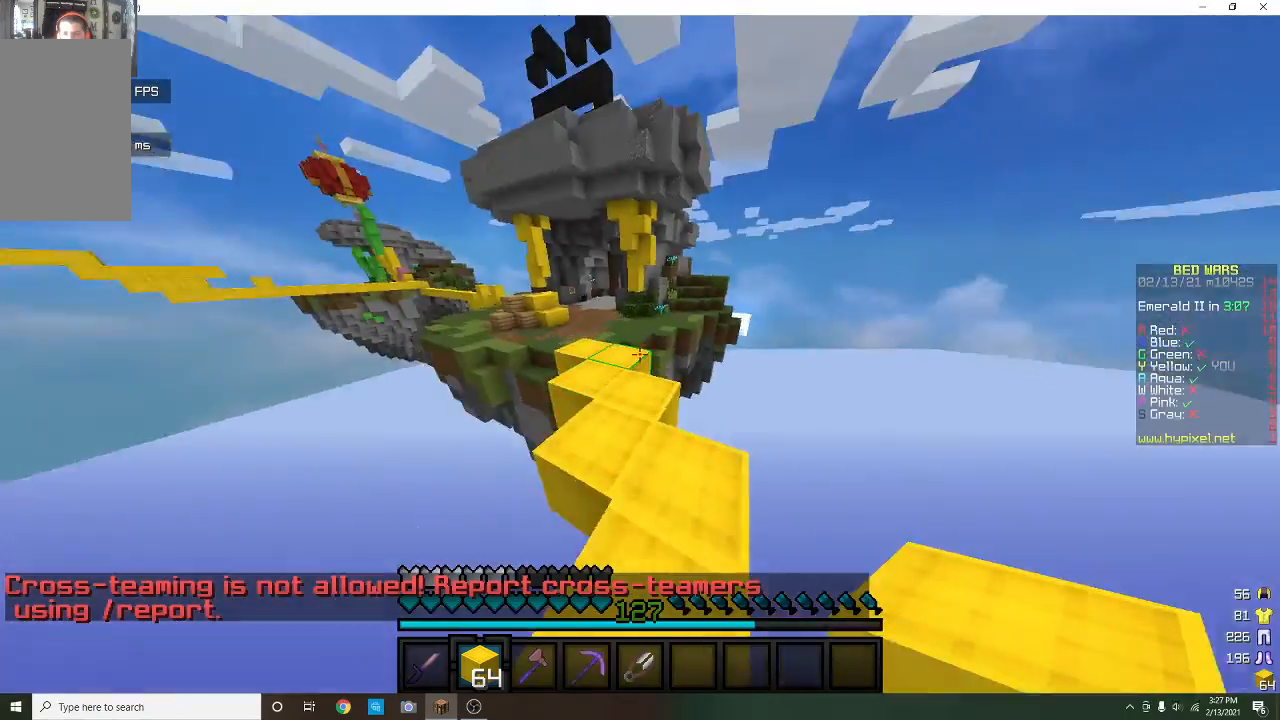
{"keys": ["a"], "mouse": [], "events": [[100, "w", "up"], [333, "a", "down"]]}
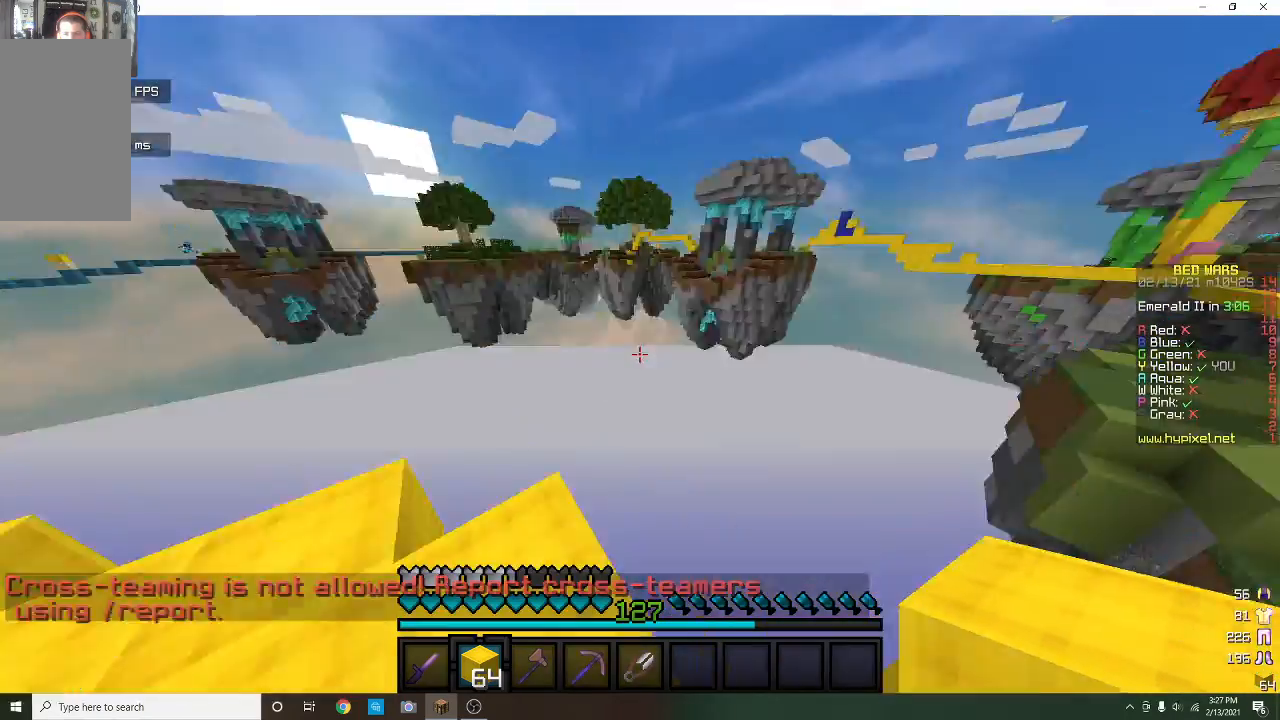
{"keys": [], "mouse": [], "events": [[100, "a", "up"], [367, "w", "down"], [433, "d", "down"], [500, "d", "up"], [500, "w", "up"]]}
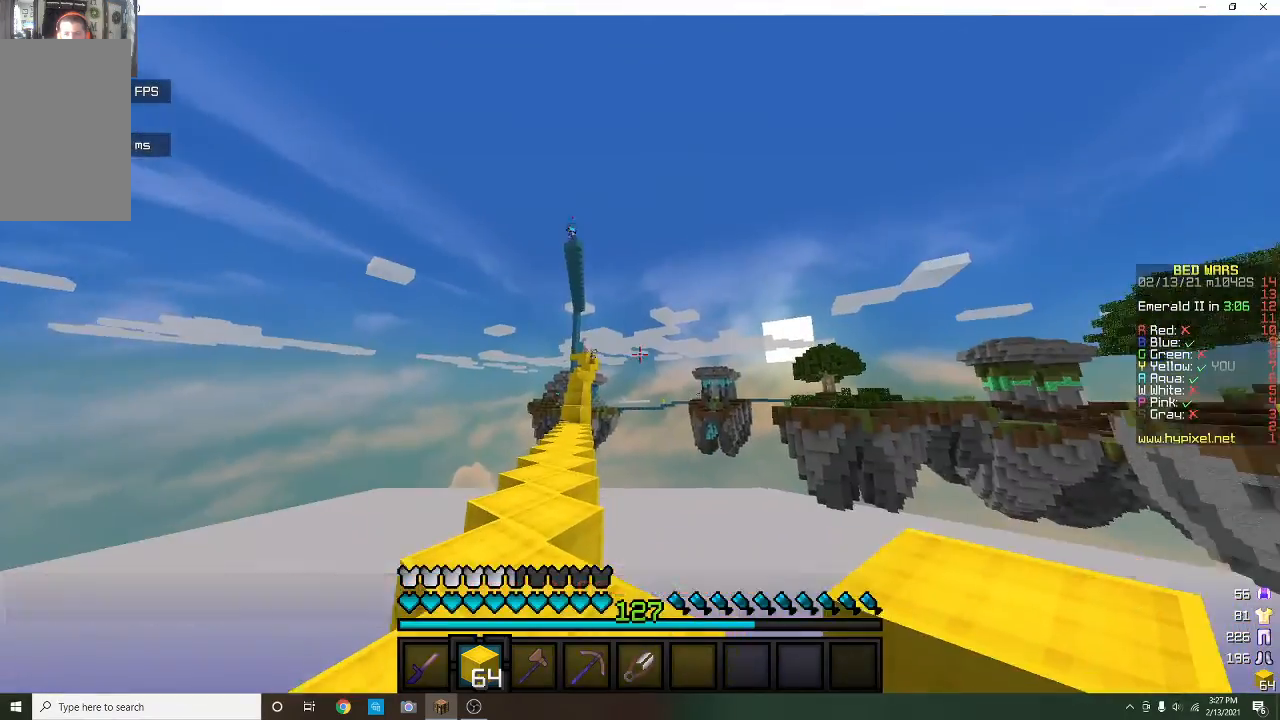
{"keys": [], "mouse": ["right"], "events": [[33, "mouse_left", "down"], [200, "mouse_left", "up"], [300, "mouse_right", "down"]]}
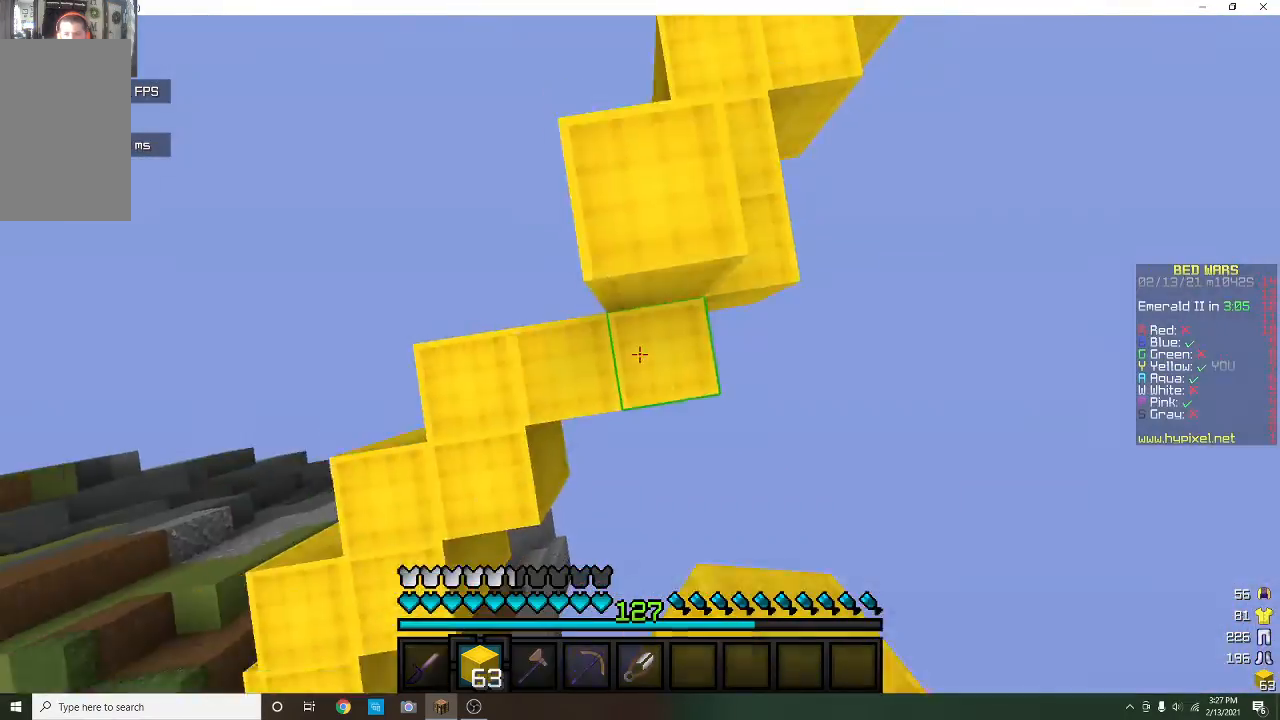
{"keys": [], "mouse": ["right"], "events": [[200, "s", "down"], [267, "s", "up"]]}
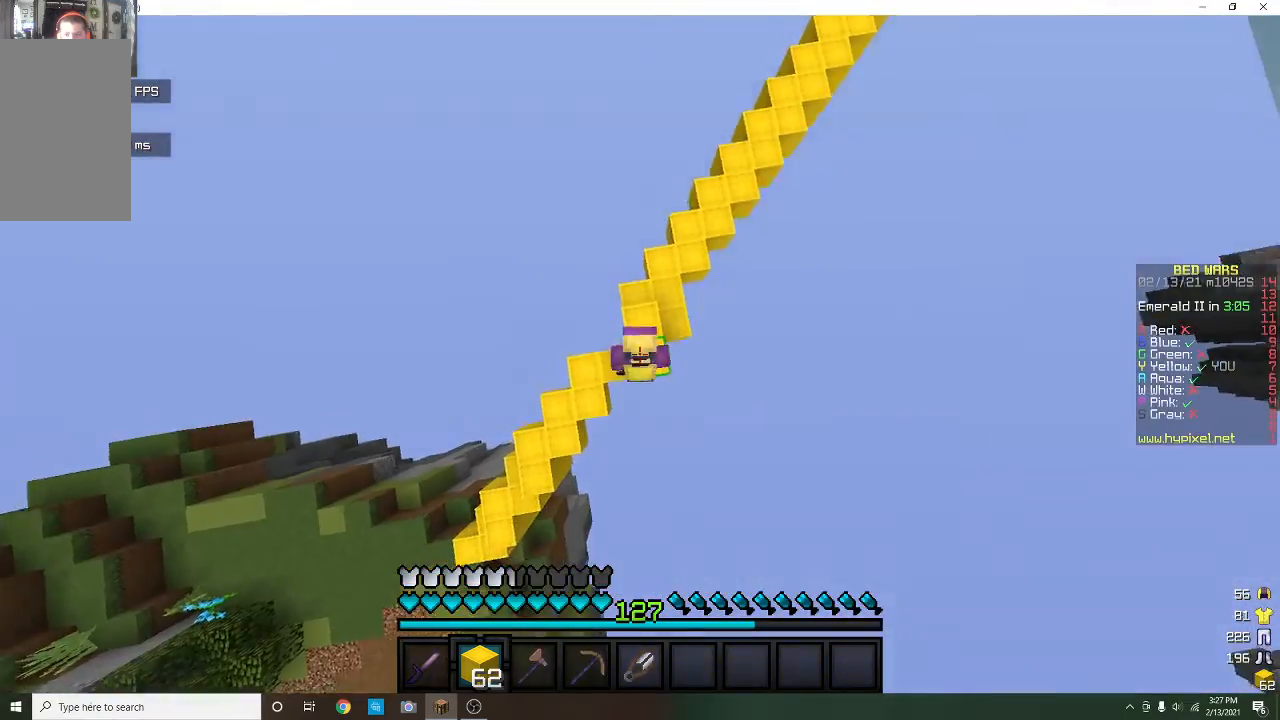
{"keys": [], "mouse": ["right"], "events": []}
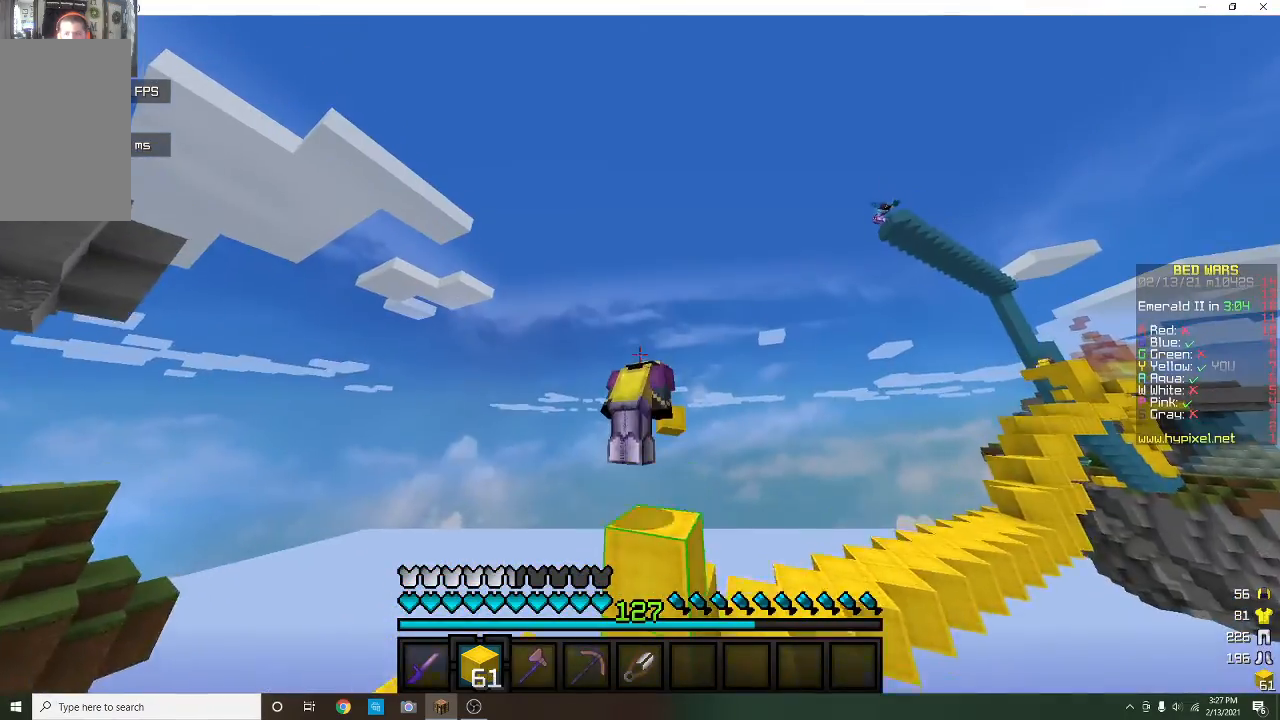
{"keys": [], "mouse": ["right"], "events": []}
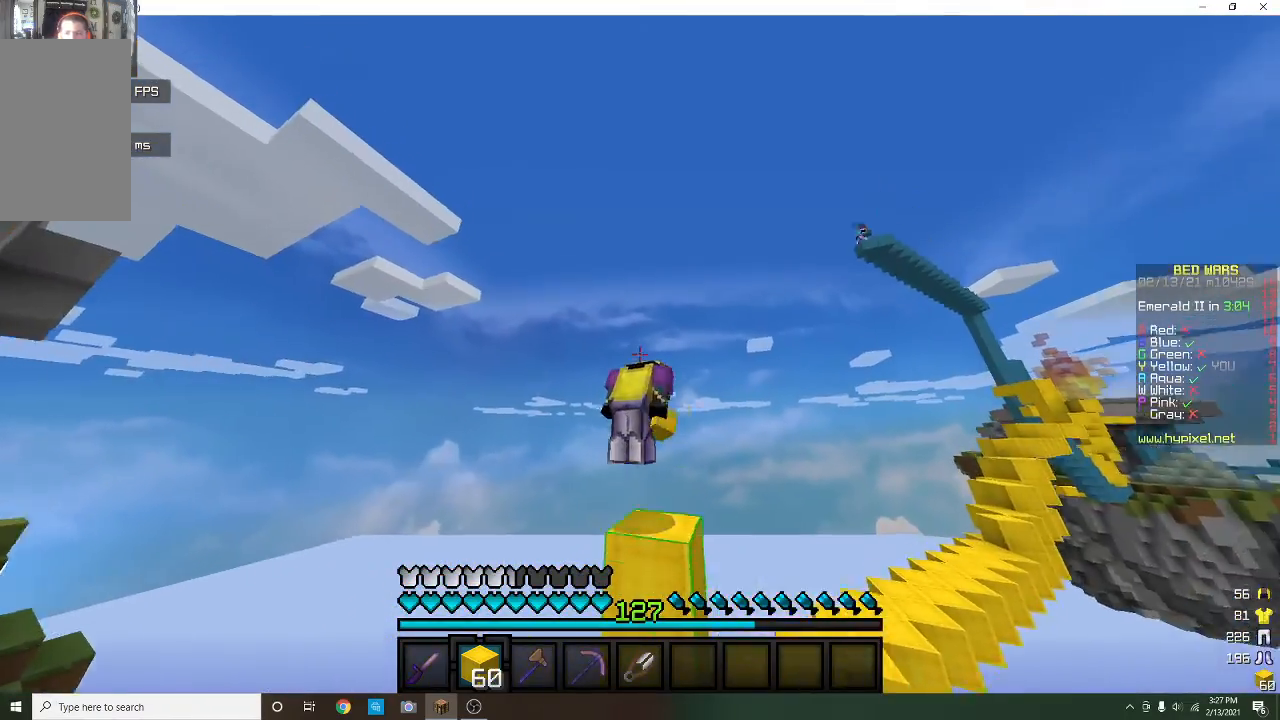
{"keys": [], "mouse": ["right"], "events": []}